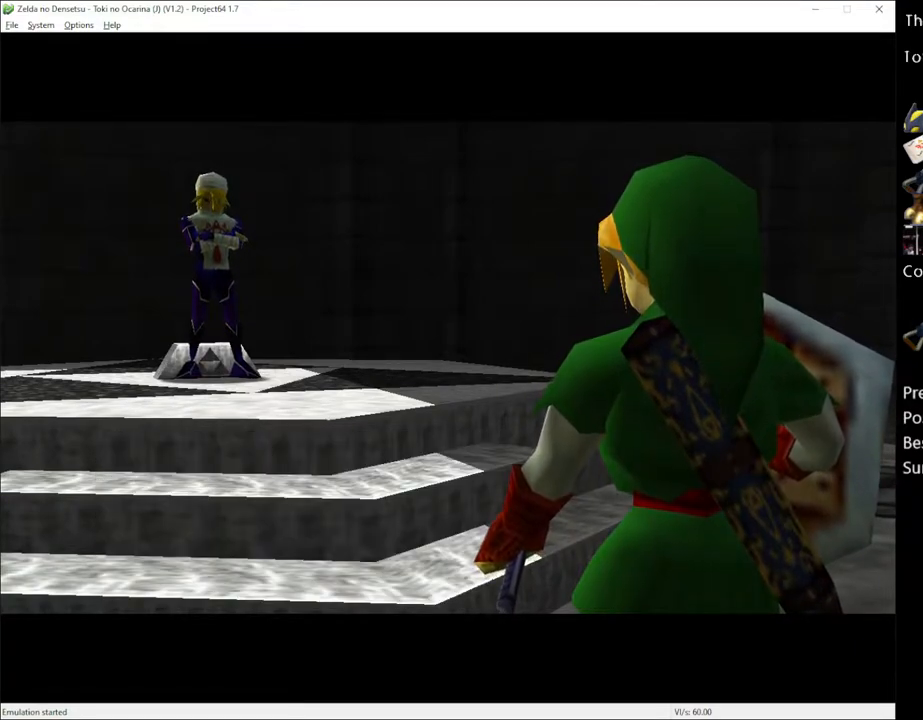
Gameplay with a controller (Xbox layout); each line is a JSON object with the inputs held at the frame after it. "events" lists button and stick changes between this image and that frame as [ms after this image, input, new state], when the widget could be followed in between. Not read: L1 L3 R1 R3.
{"buttons": [], "left_stick": "center", "right_stick": "center", "events": []}
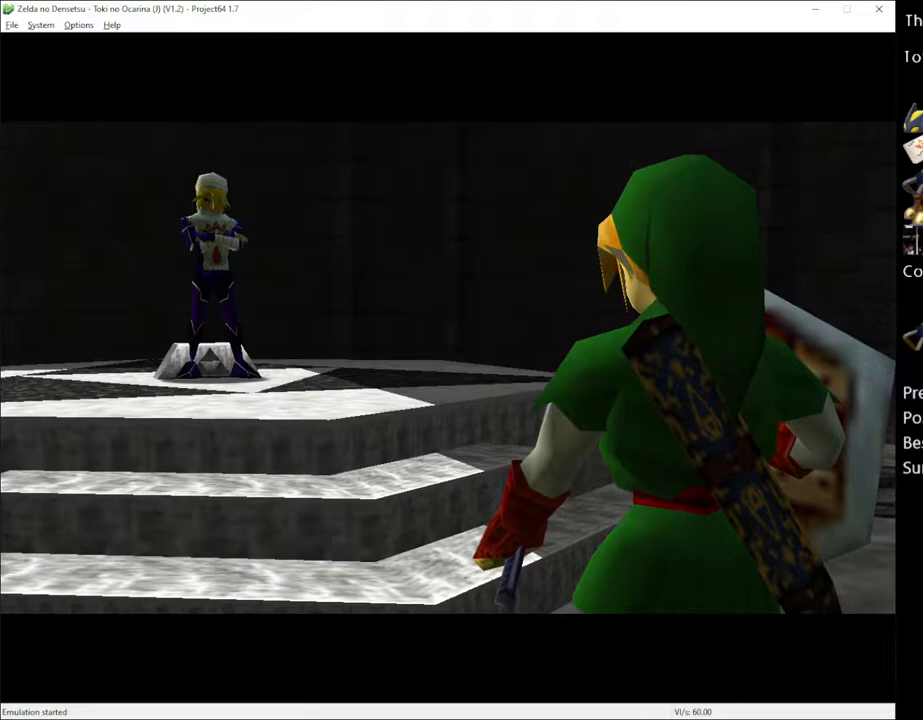
{"buttons": [], "left_stick": "center", "right_stick": "center", "events": []}
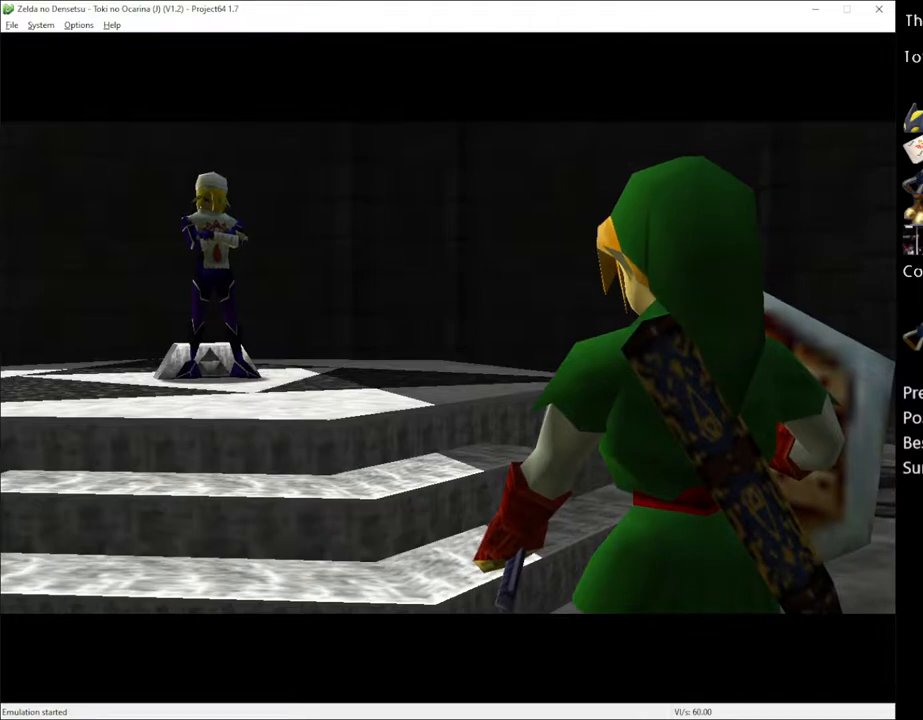
{"buttons": ["START"], "left_stick": "center", "right_stick": "center", "events": [[500, "START", "down"]]}
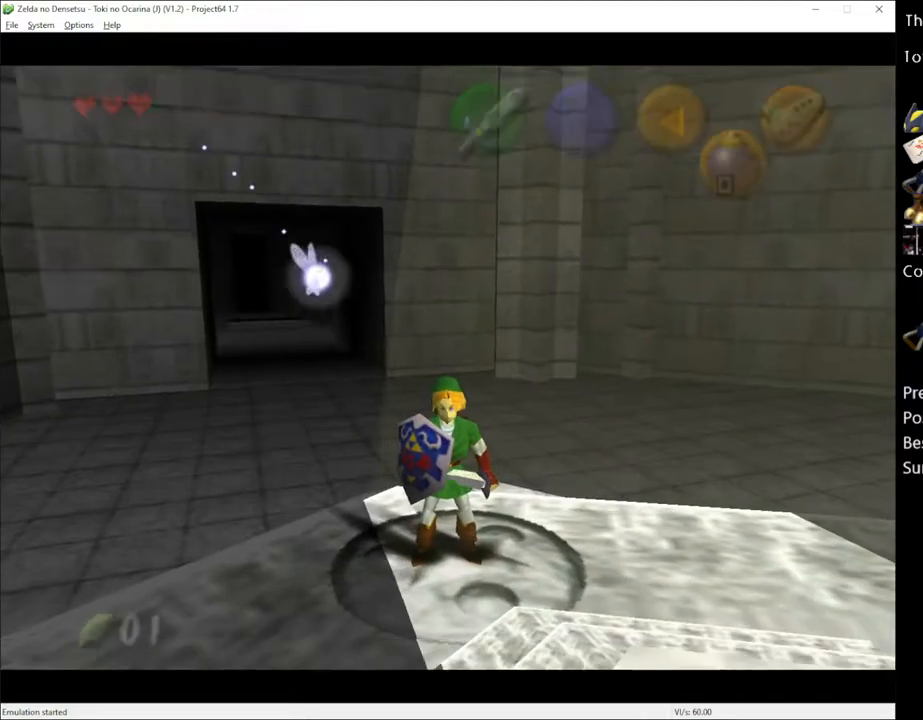
{"buttons": [], "left_stick": "center", "right_stick": "center", "events": [[100, "START", "up"]]}
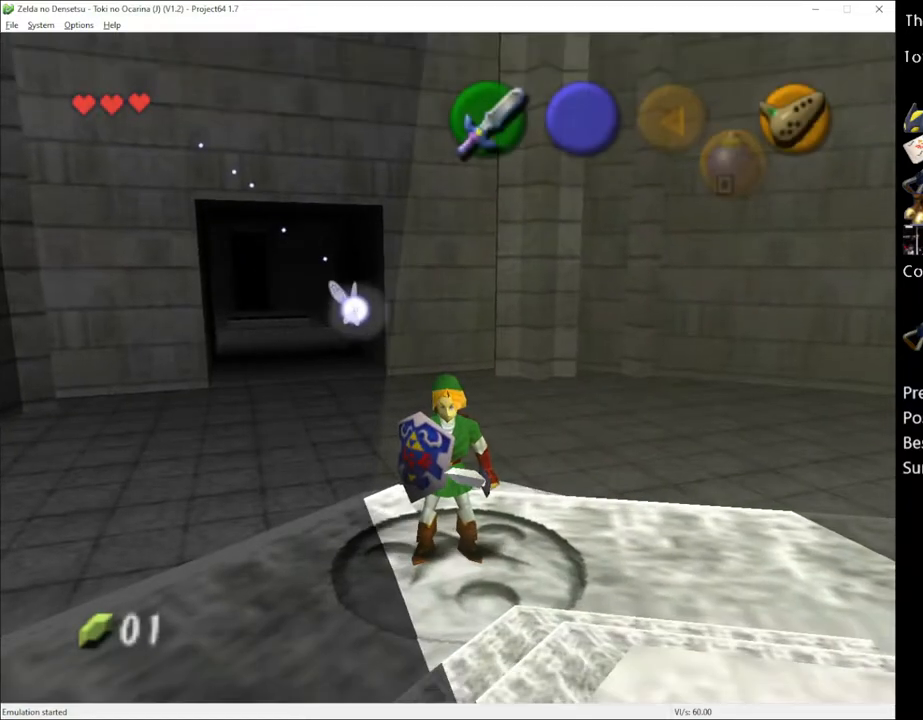
{"buttons": [], "left_stick": "center", "right_stick": "center", "events": []}
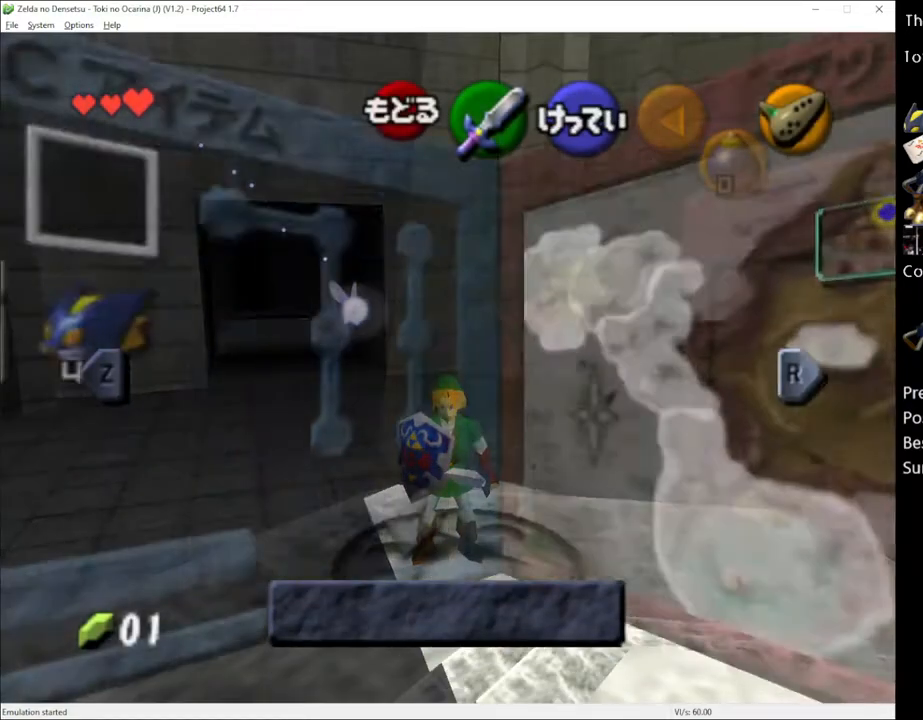
{"buttons": [], "left_stick": "center", "right_stick": "center", "events": [[183, "X", "down"], [300, "X", "up"]]}
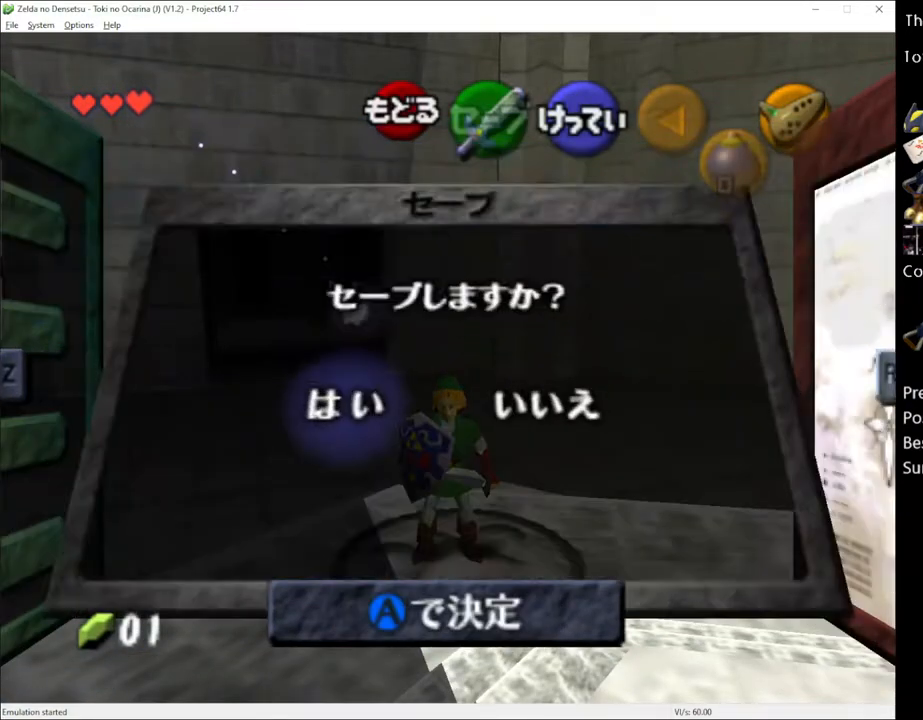
{"buttons": [], "left_stick": "center", "right_stick": "center", "events": [[33, "A", "down"], [117, "A", "up"]]}